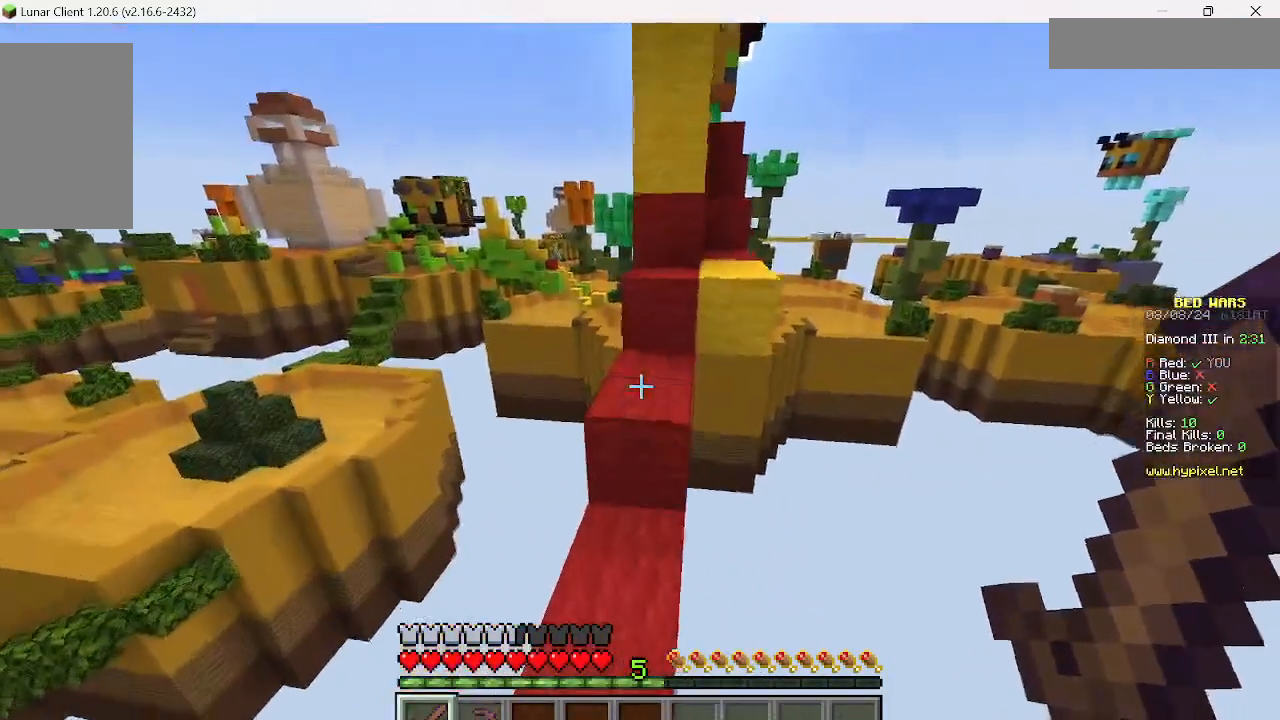
Gameplay with keyboard and mouse; each line is a JSON object with the keys and mouse buttons held at the frame after it. "events" lists presses ("down") and releases ("up") of "a", "d", "s", "w", "mouse_left" and "mouse_right" between this image and that frame as [ms after this image, input, new state], when the widget could be followed in between. "mouse_left", "mouse_right" = the "left", "right" buttons of the "mouse" list. No other keys are recorded. Fast repeated clicks can show as one long hold. Mouse movement is not recorded.
{"keys": ["w"], "mouse": [], "events": [[67, "w", "up"], [444, "w", "down"]]}
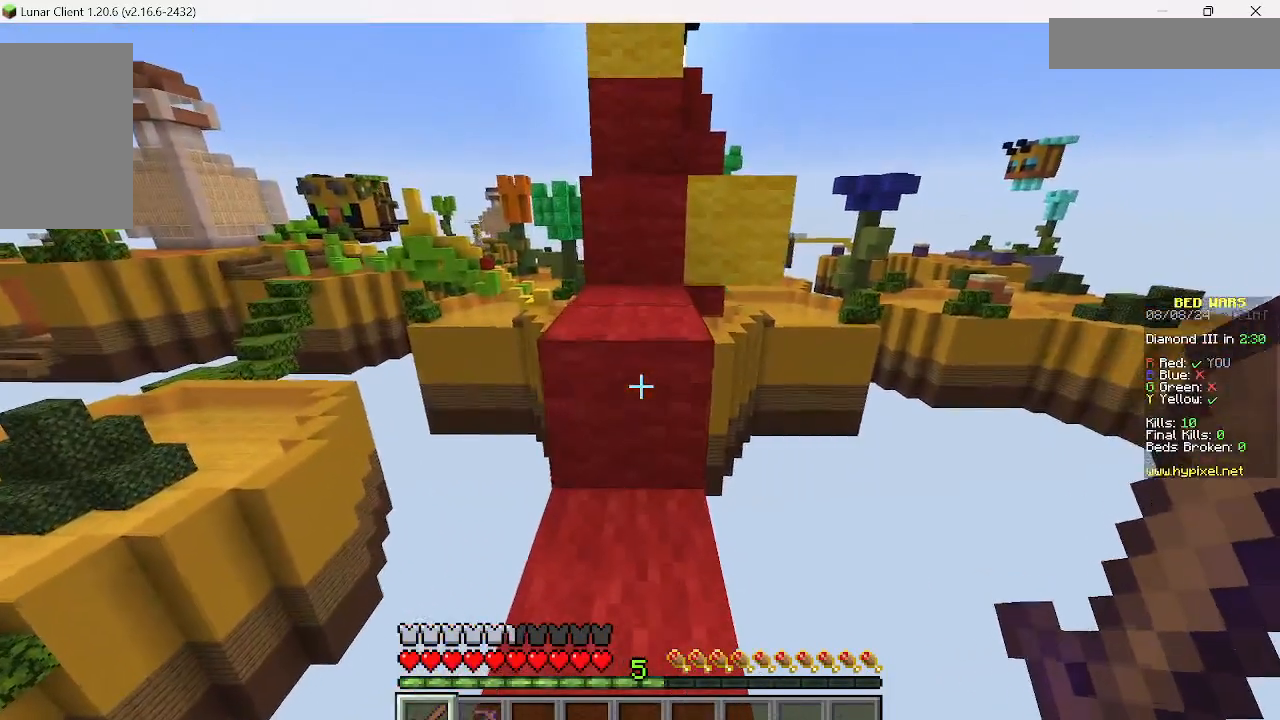
{"keys": ["w"], "mouse": [], "events": []}
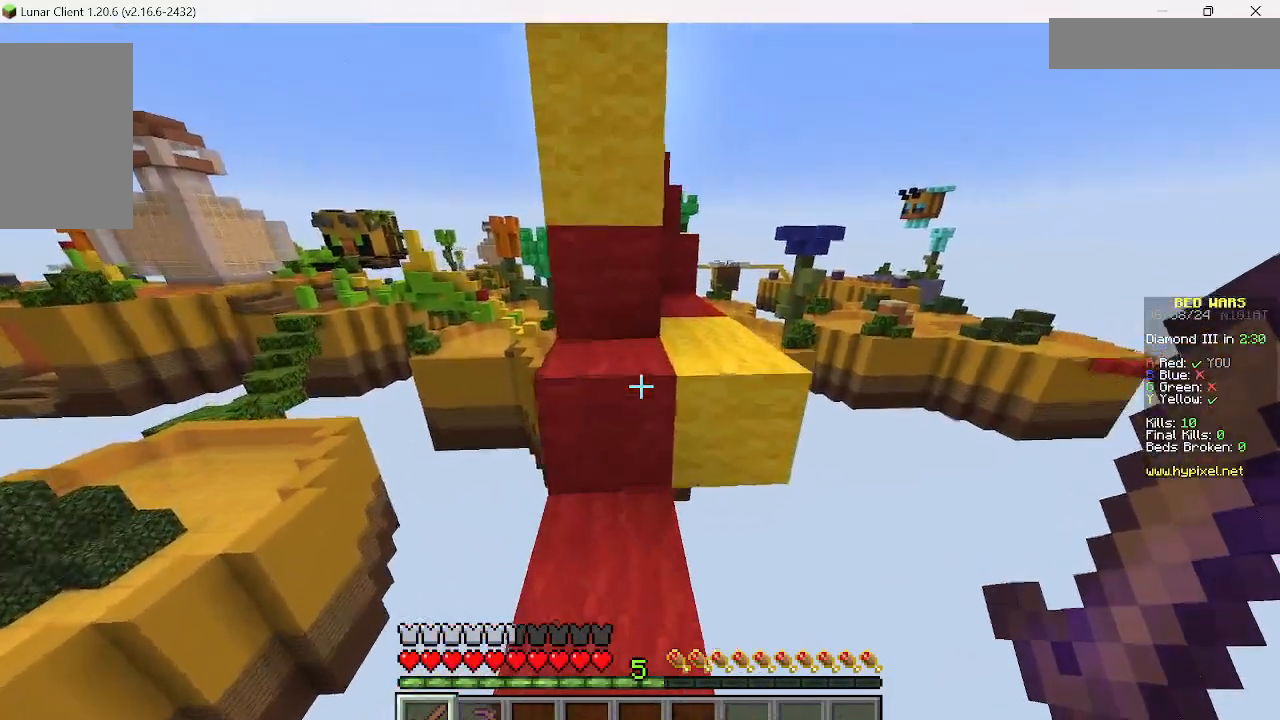
{"keys": ["w"], "mouse": [], "events": [[356, "d", "down"], [511, "d", "up"]]}
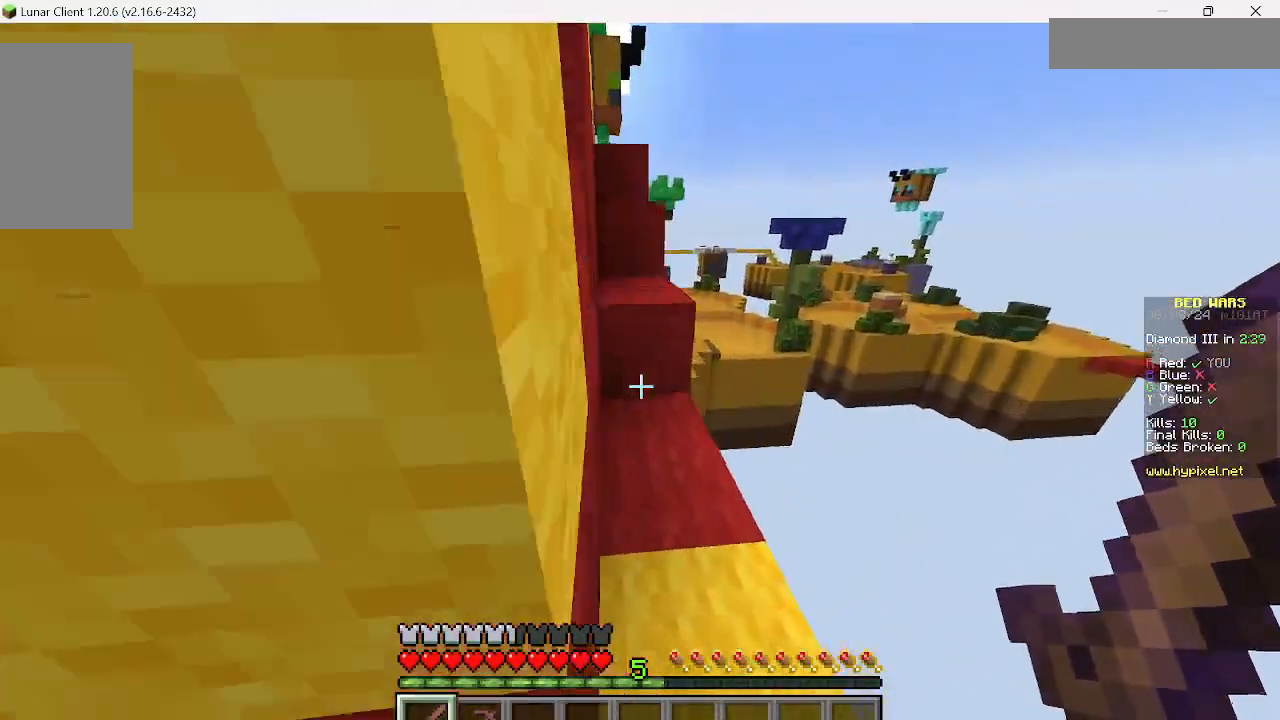
{"keys": [], "mouse": [], "events": [[467, "w", "up"]]}
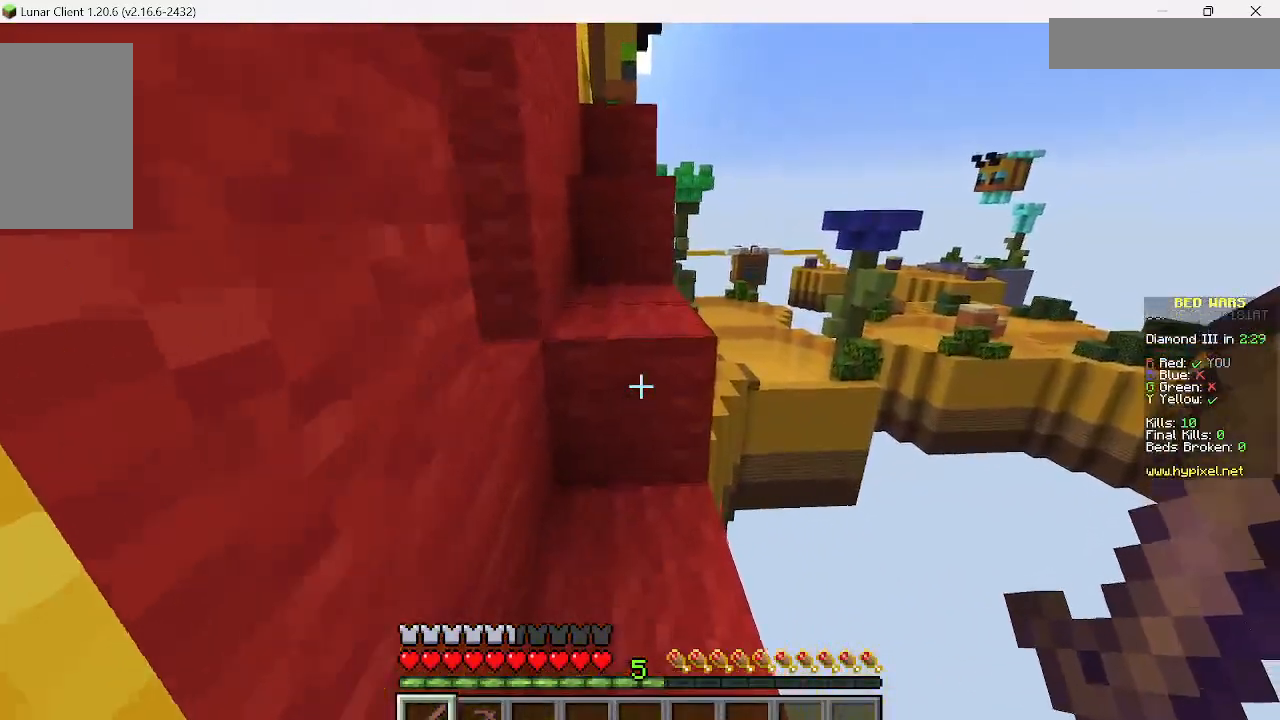
{"keys": ["w"], "mouse": [], "events": [[44, "w", "down"]]}
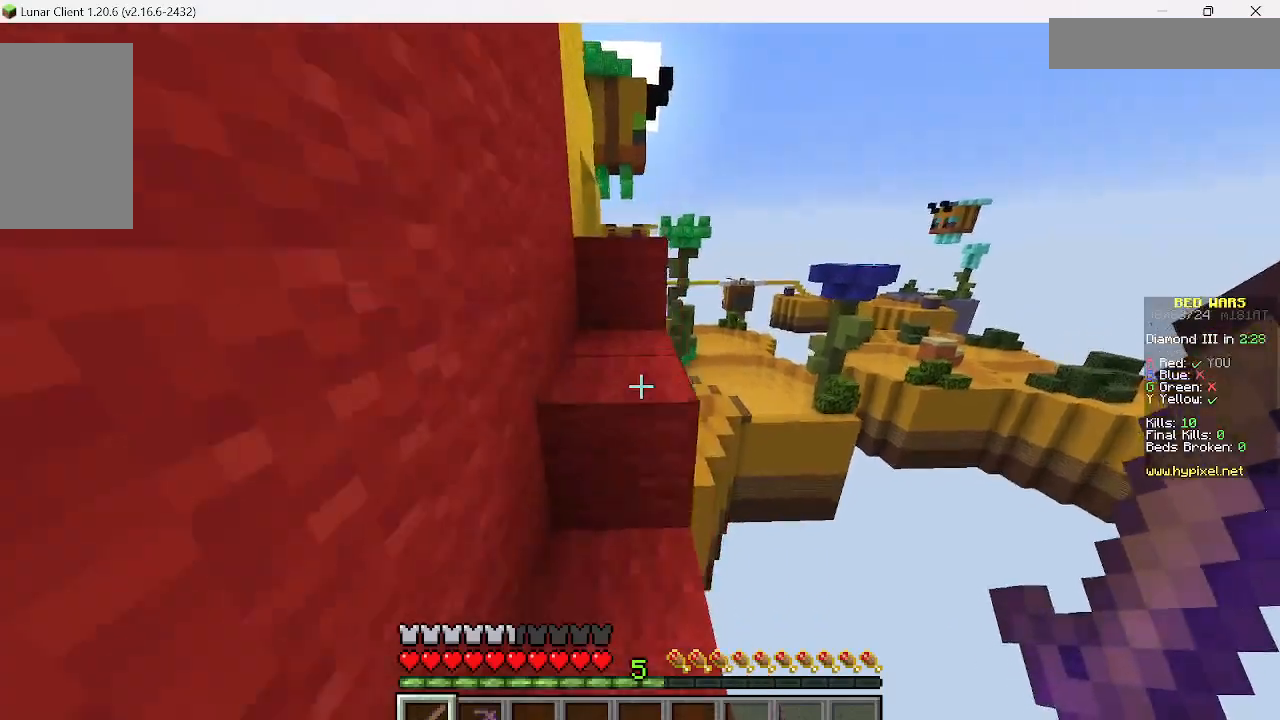
{"keys": ["w"], "mouse": [], "events": []}
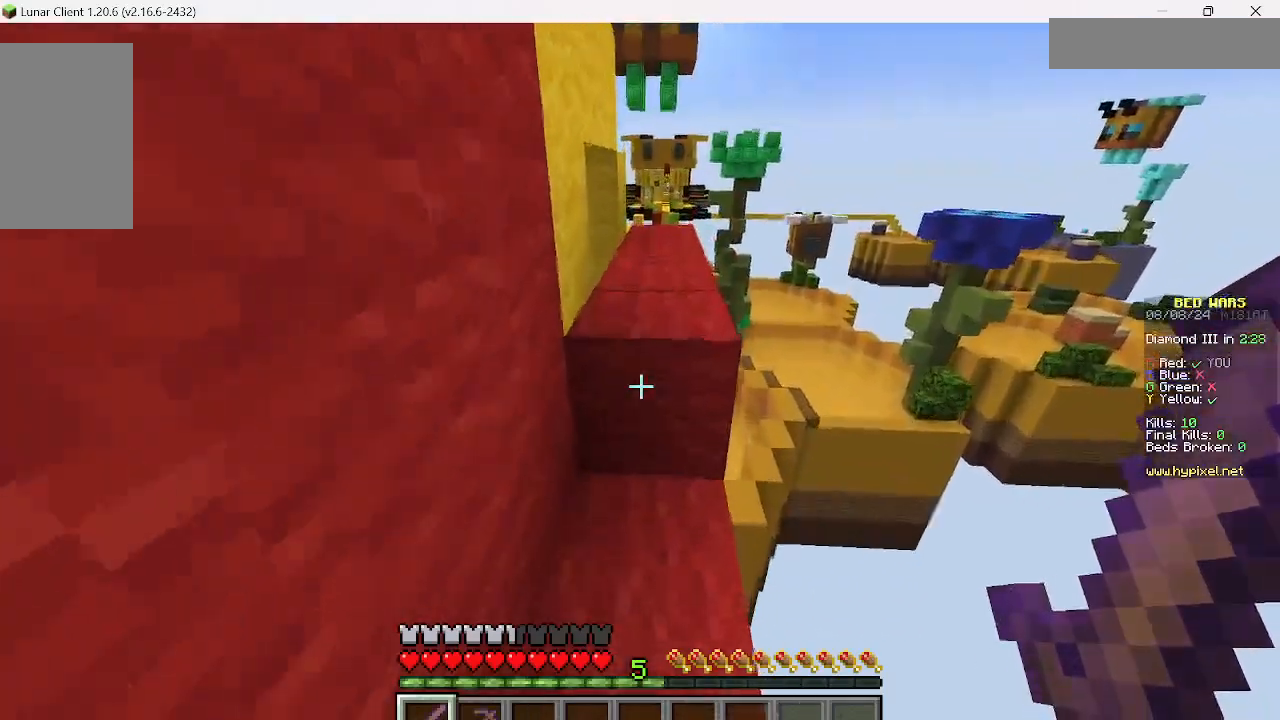
{"keys": ["w"], "mouse": [], "events": []}
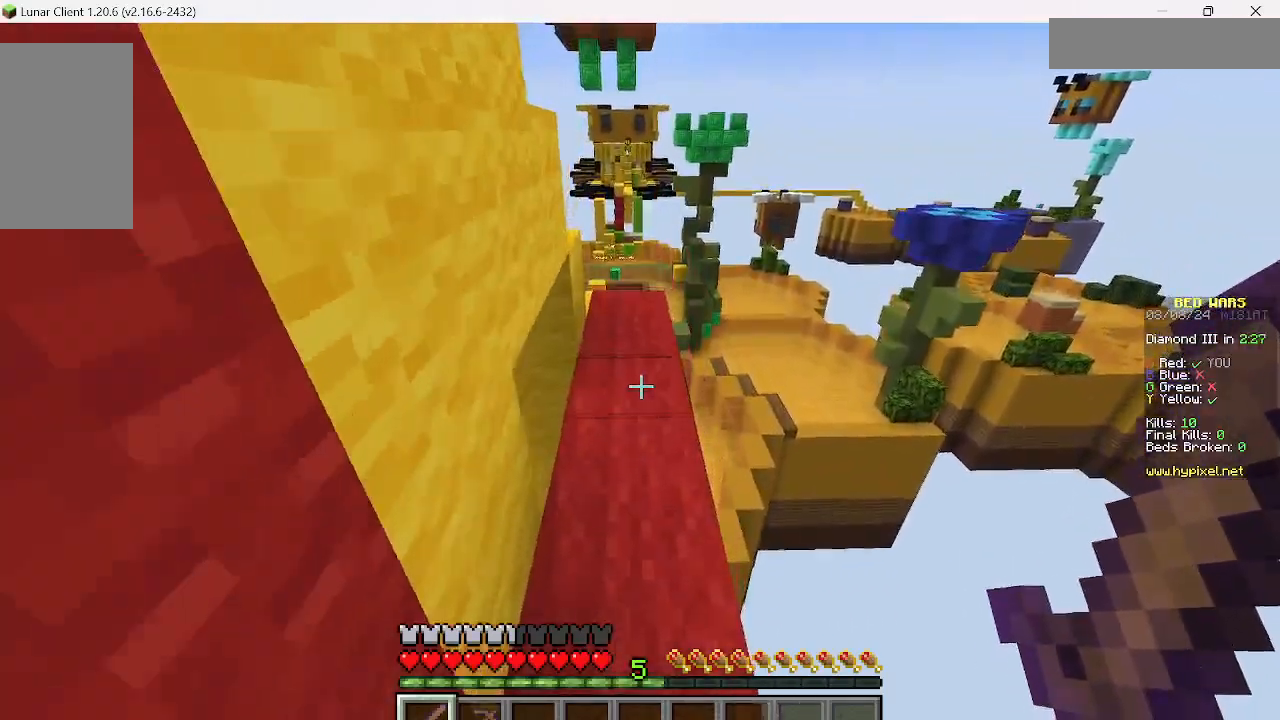
{"keys": ["w"], "mouse": [], "events": [[422, "w", "up"], [489, "w", "down"]]}
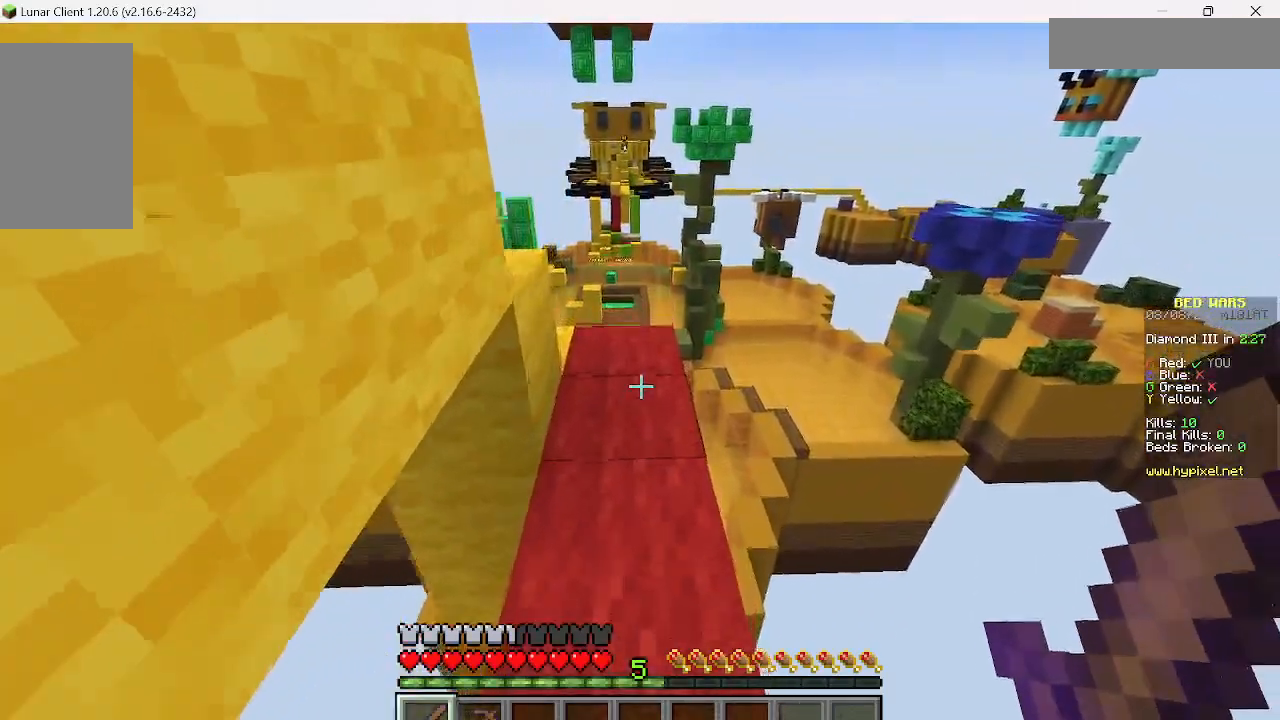
{"keys": ["w"], "mouse": [], "events": []}
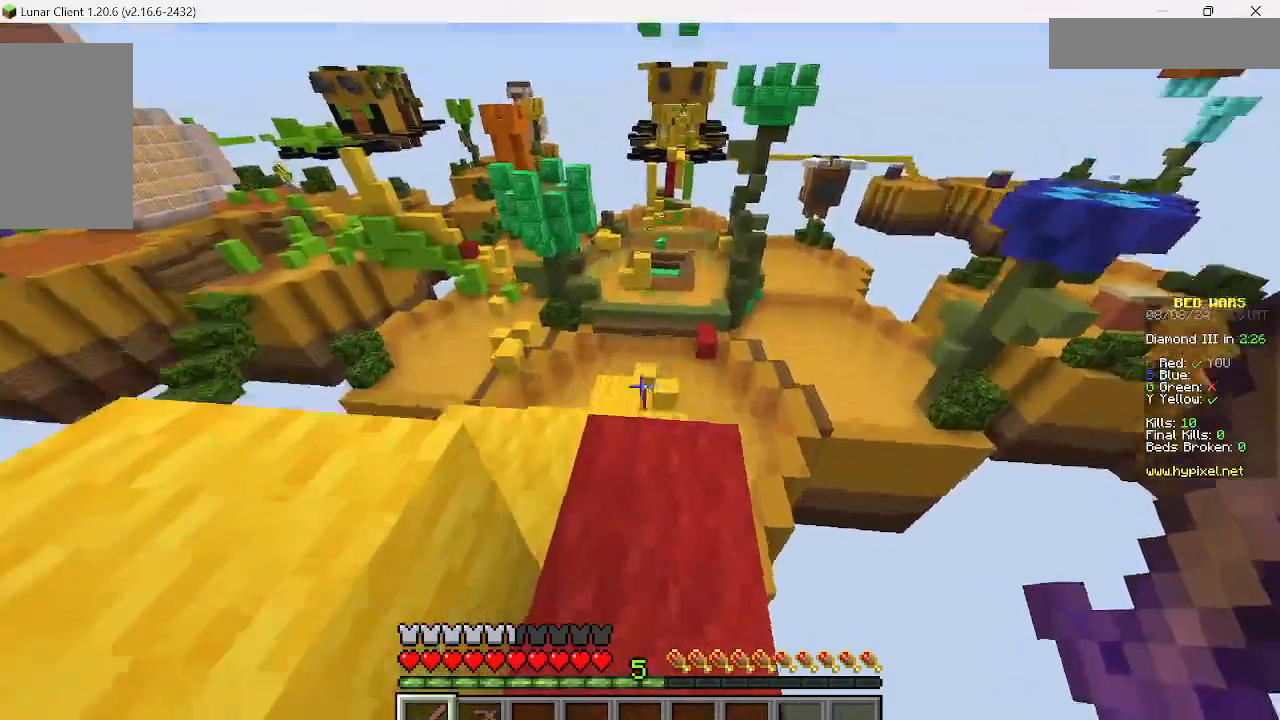
{"keys": ["w"], "mouse": [], "events": [[245, "a", "down"], [378, "a", "up"]]}
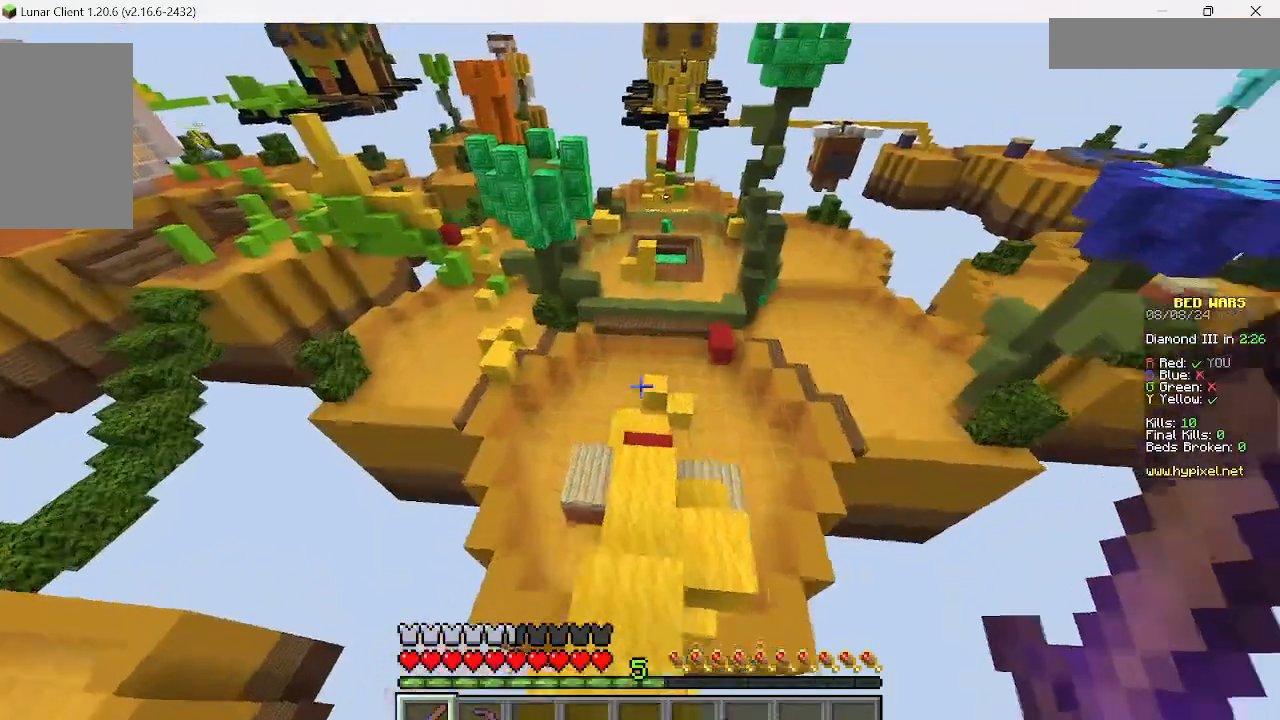
{"keys": ["w"], "mouse": [], "events": [[67, "d", "down"], [222, "d", "up"]]}
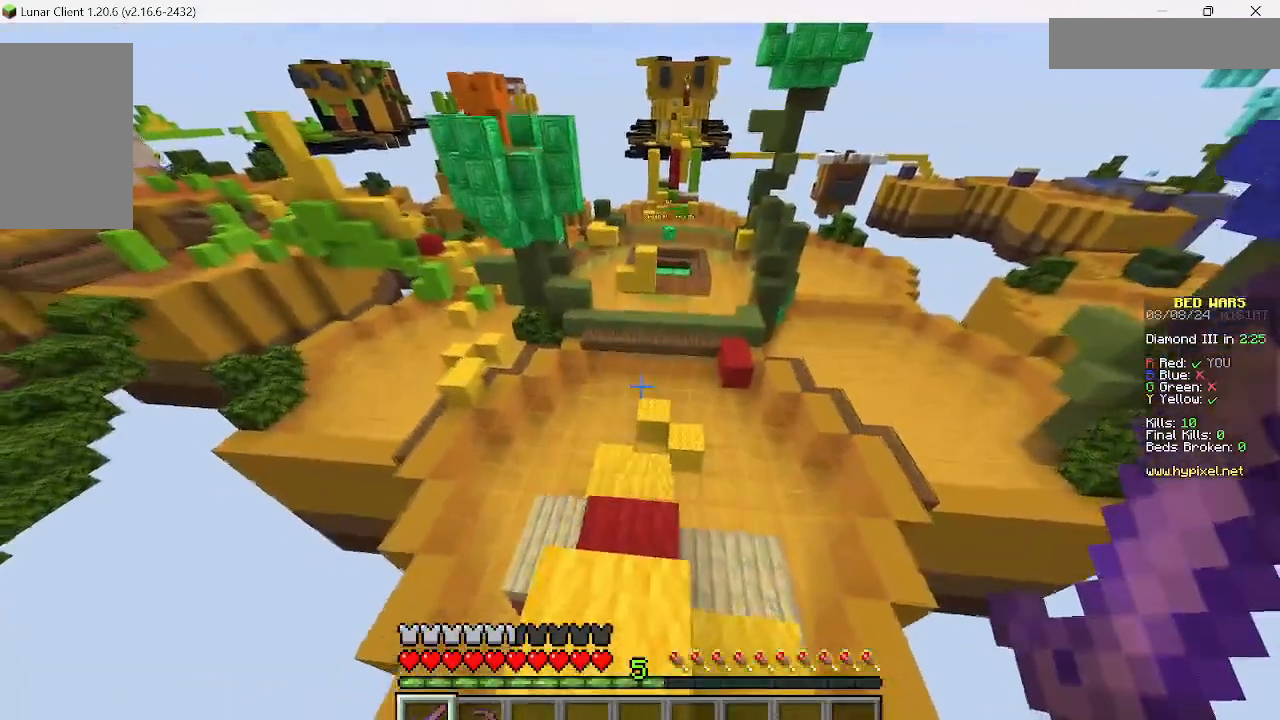
{"keys": ["w"], "mouse": [], "events": []}
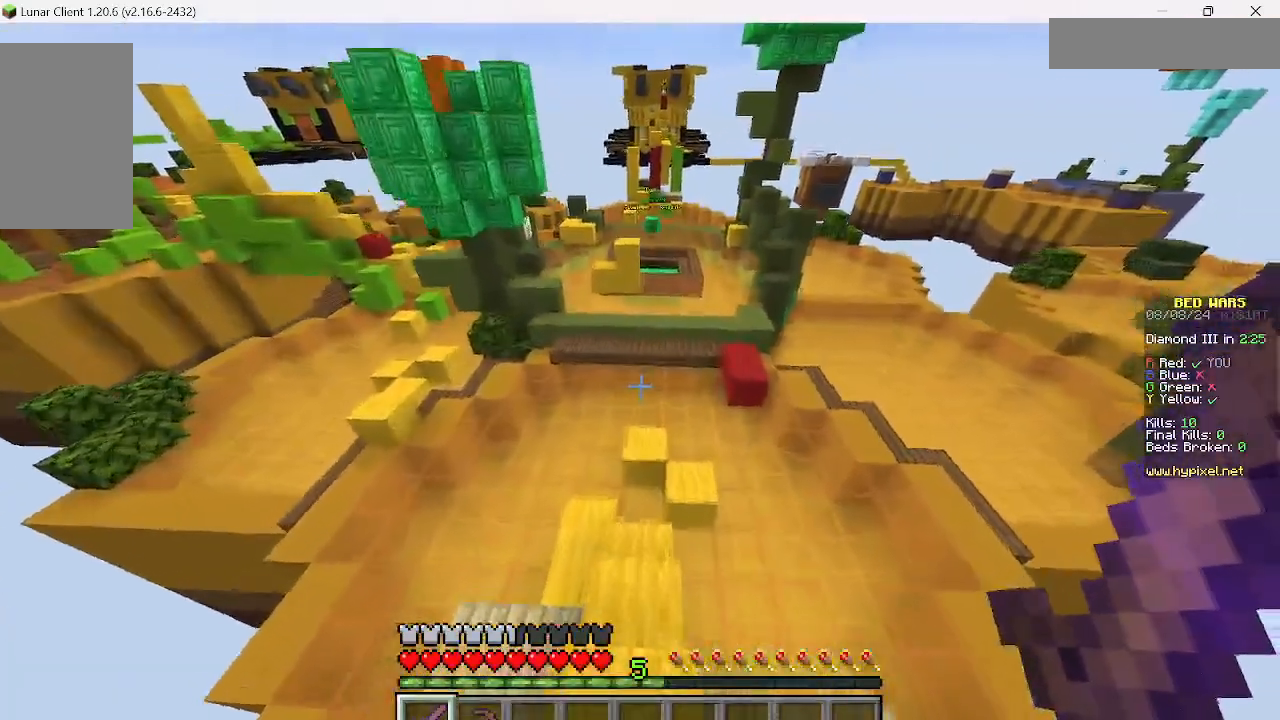
{"keys": ["w"], "mouse": [], "events": []}
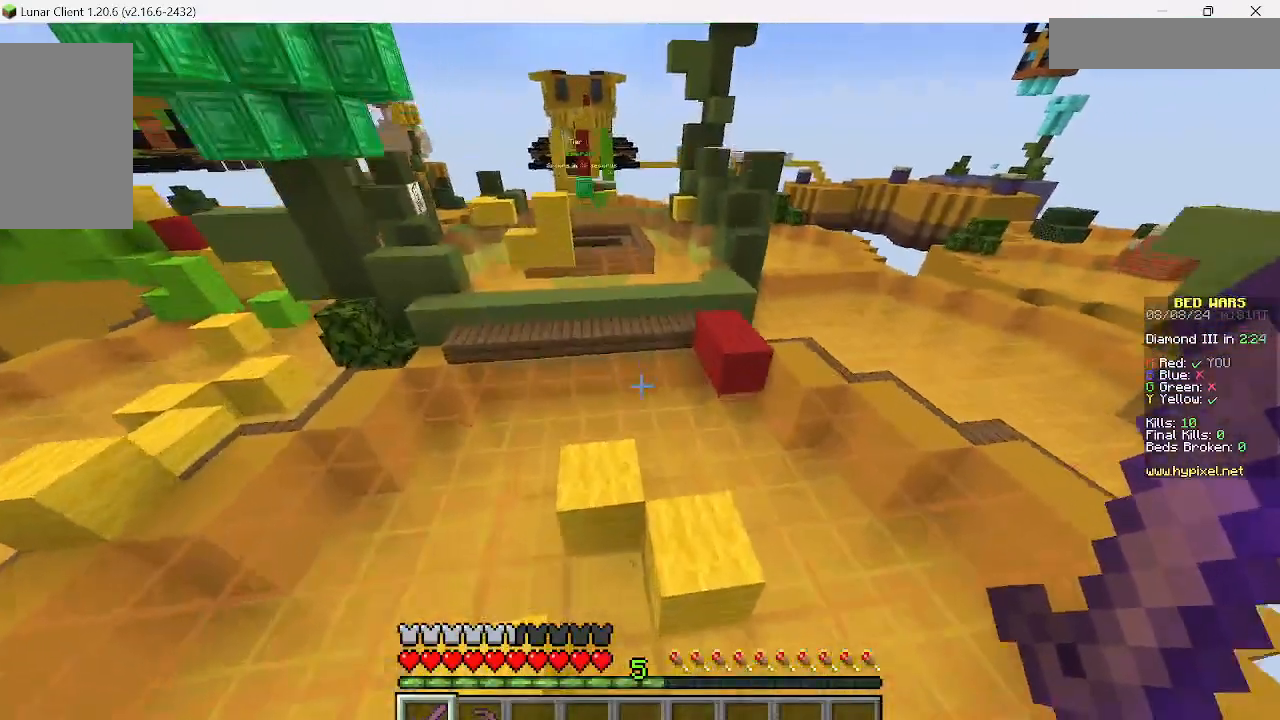
{"keys": ["w"], "mouse": [], "events": []}
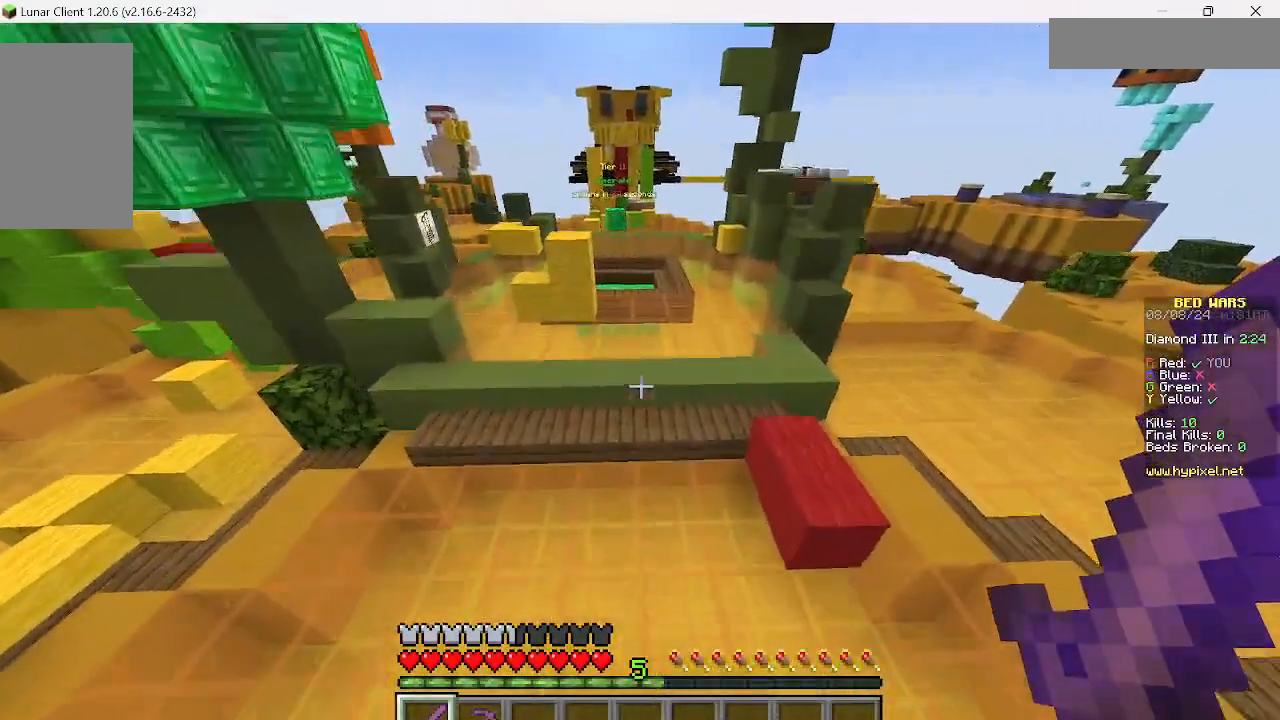
{"keys": ["w"], "mouse": [], "events": []}
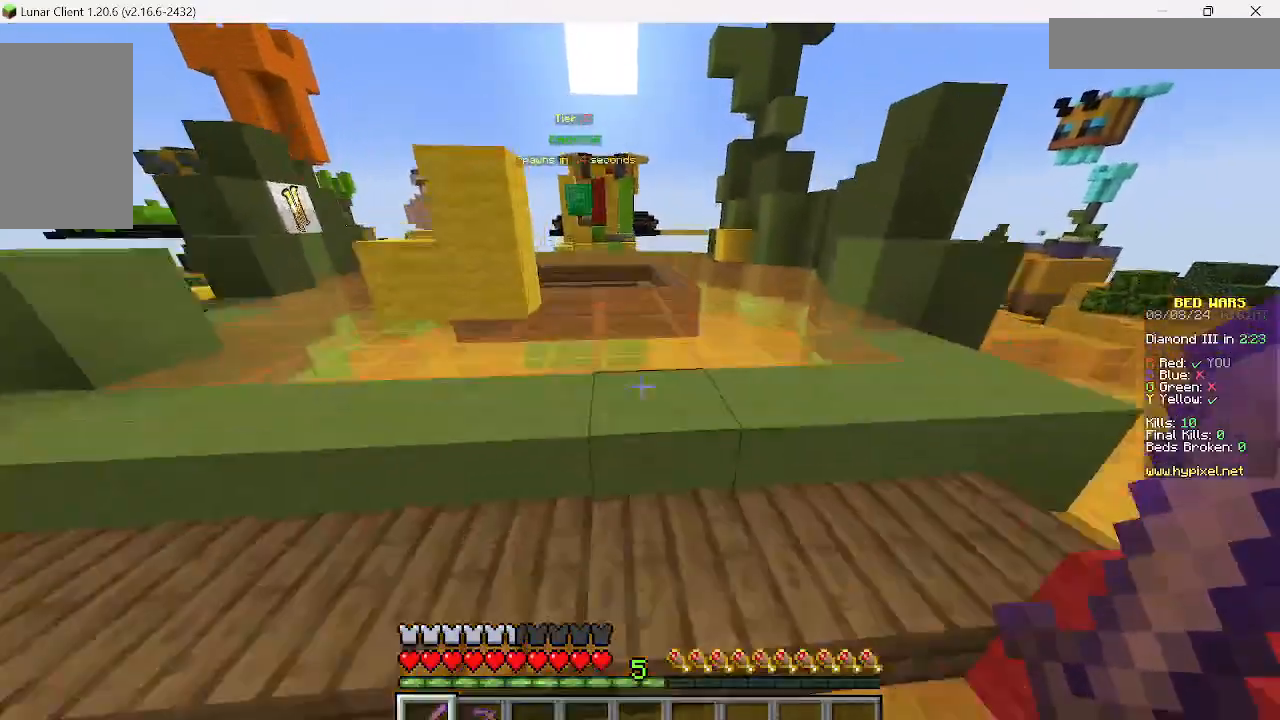
{"keys": ["w"], "mouse": [], "events": []}
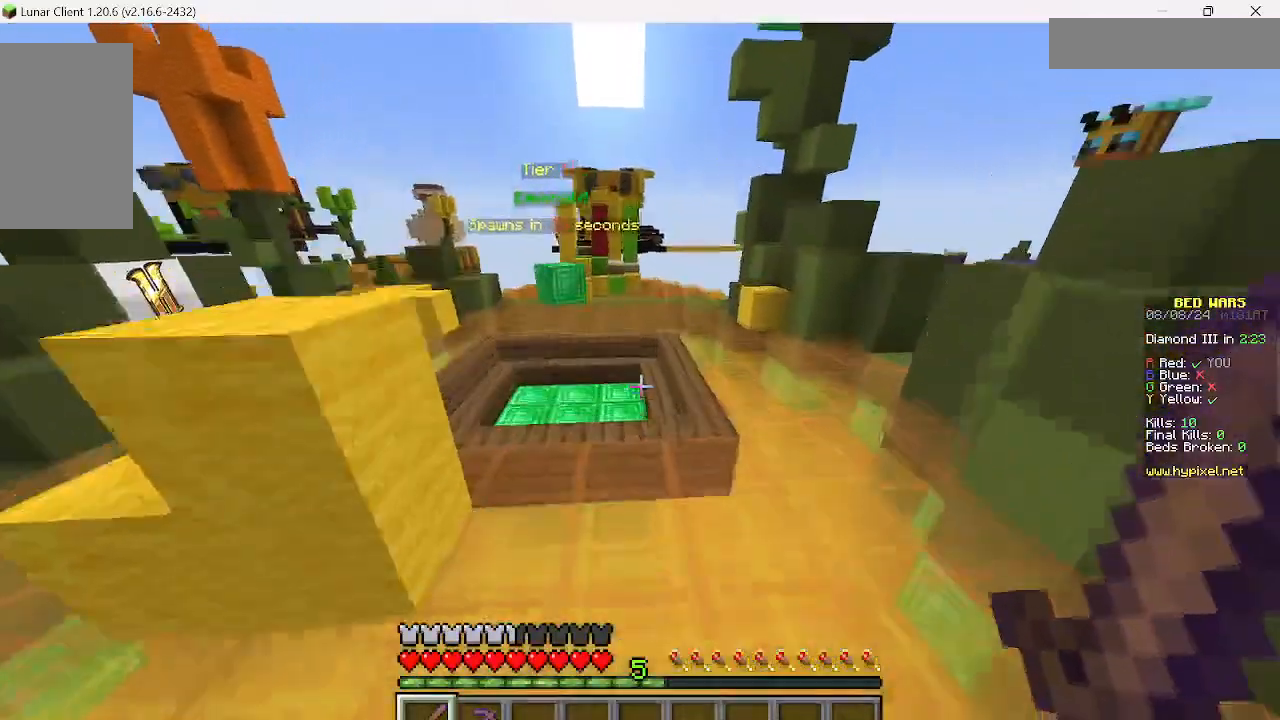
{"keys": ["w"], "mouse": [], "events": []}
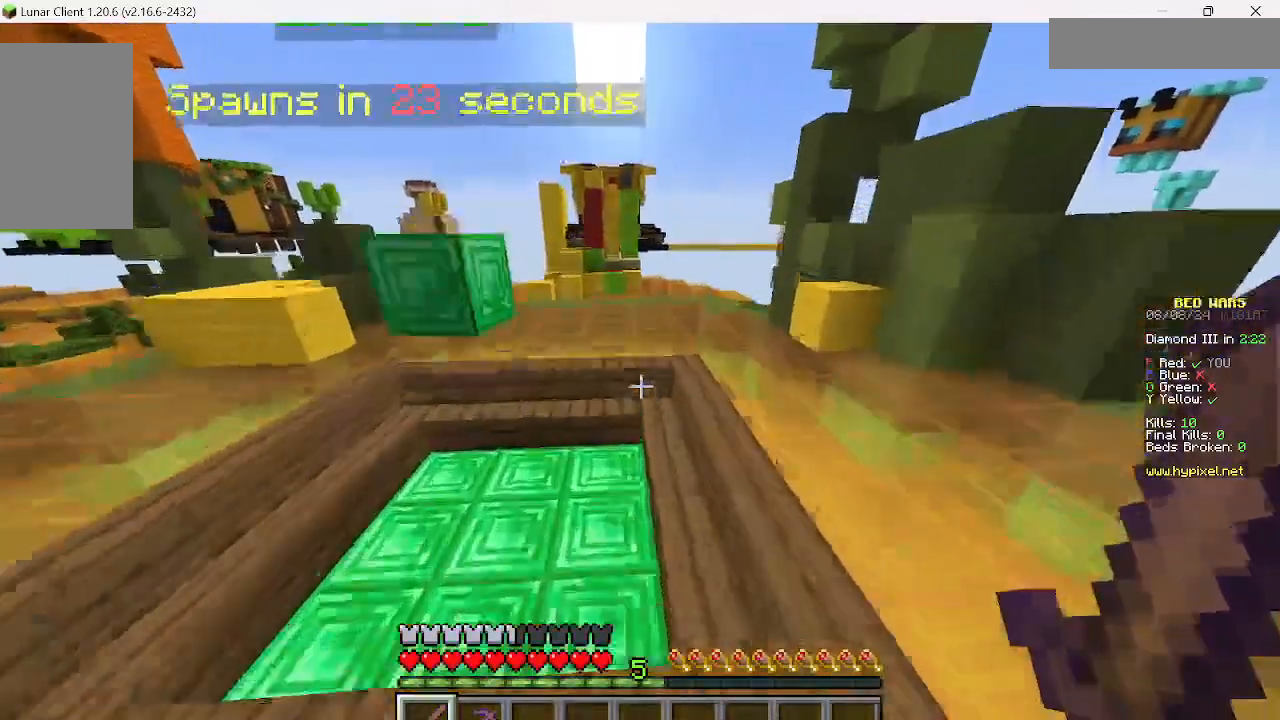
{"keys": ["d", "w"], "mouse": [], "events": [[89, "d", "down"]]}
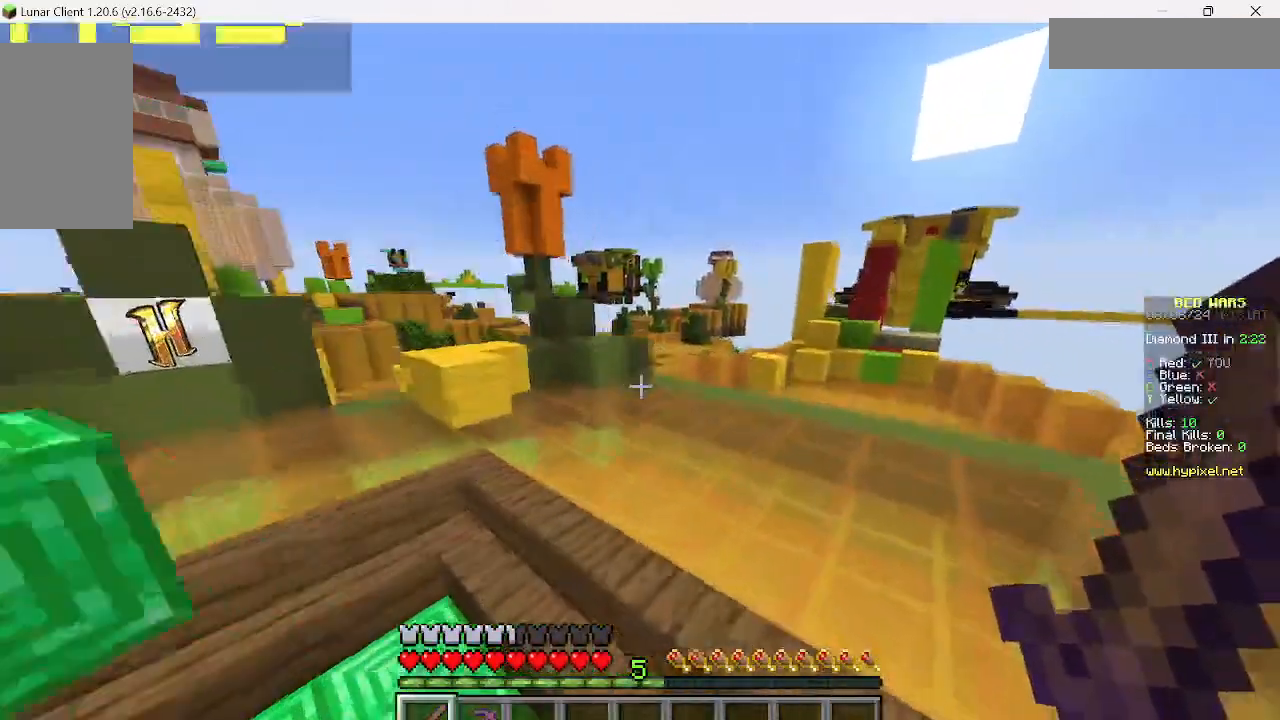
{"keys": ["d", "w"], "mouse": [], "events": []}